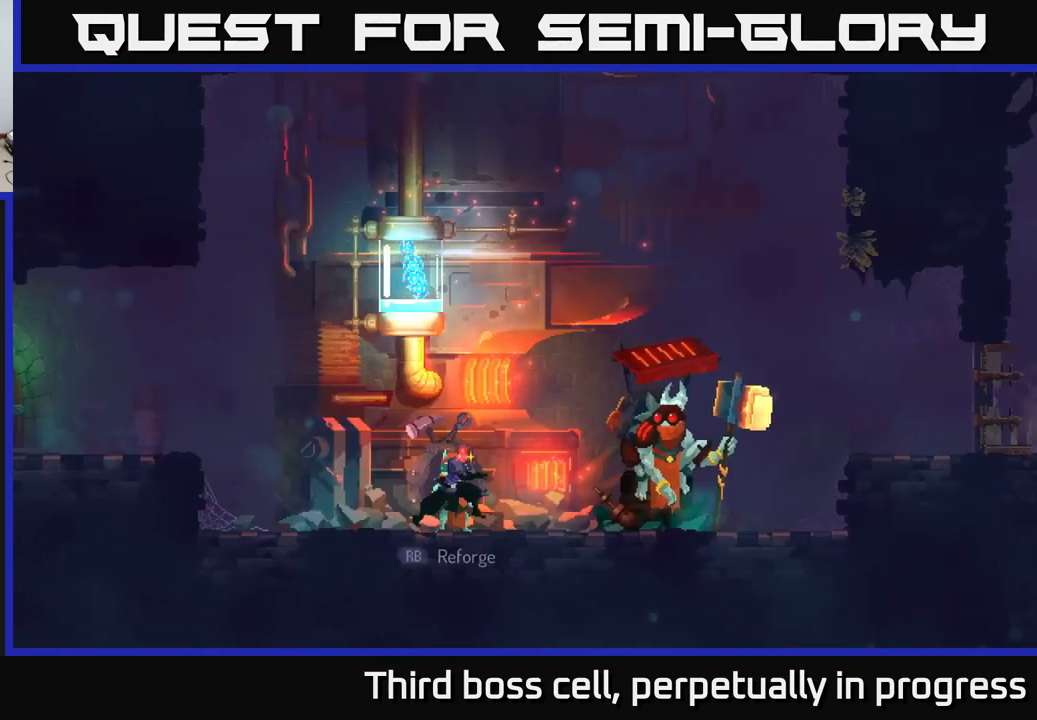
Gameplay with a controller (Xbox layout); each line is a JSON object with the inputs held at the frame after it. "events" lists button and stick changes between this image and that frame as [ms after this image, input, new state], when the widget could be followed in between.
{"buttons": [], "left_stick": "right", "right_stick": "center", "events": []}
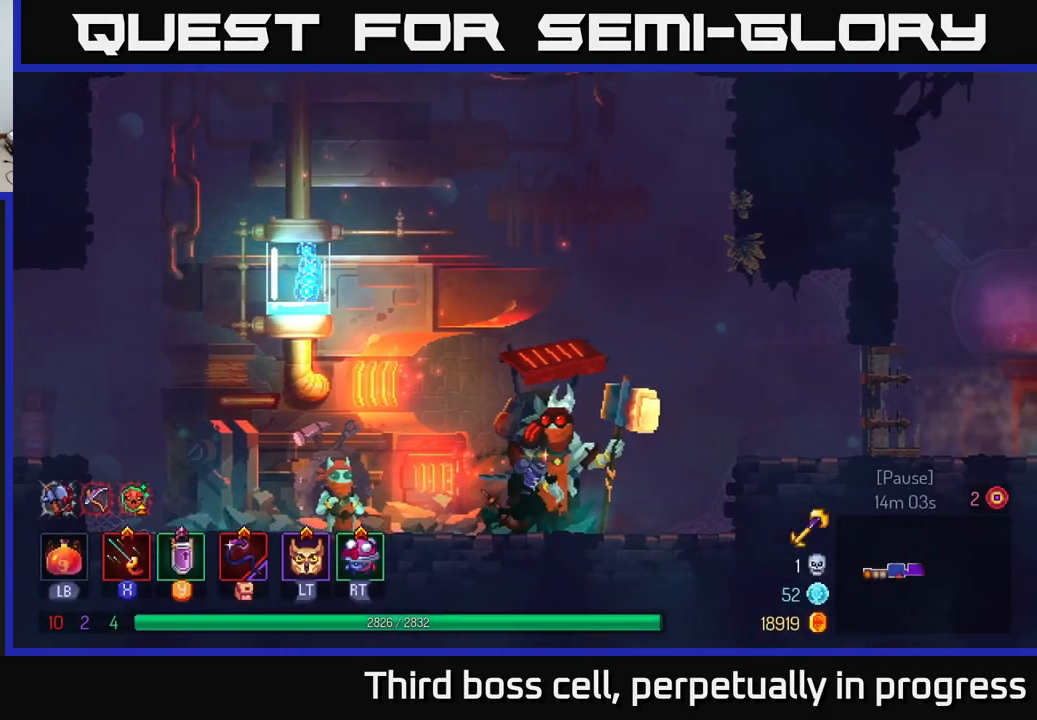
{"buttons": [], "left_stick": "right", "right_stick": "center", "events": [[67, "A", "down"], [150, "A", "up"], [234, "A", "down"], [334, "A", "up"]]}
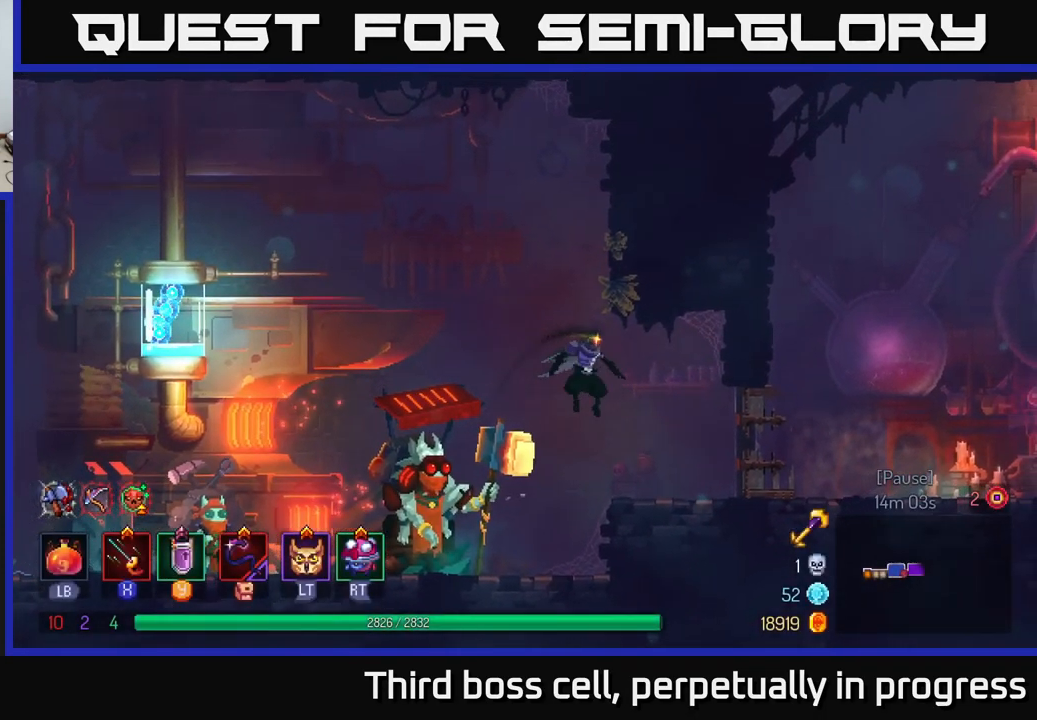
{"buttons": [], "left_stick": "right", "right_stick": "center", "events": [[134, "B", "down"], [250, "B", "up"]]}
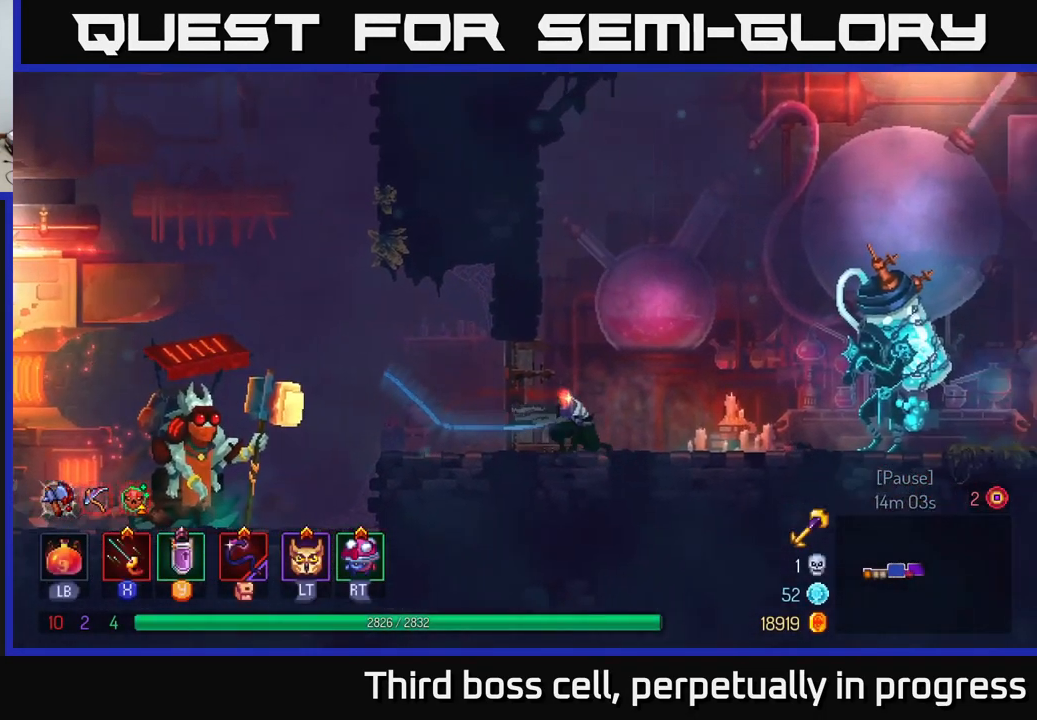
{"buttons": [], "left_stick": "right", "right_stick": "center", "events": []}
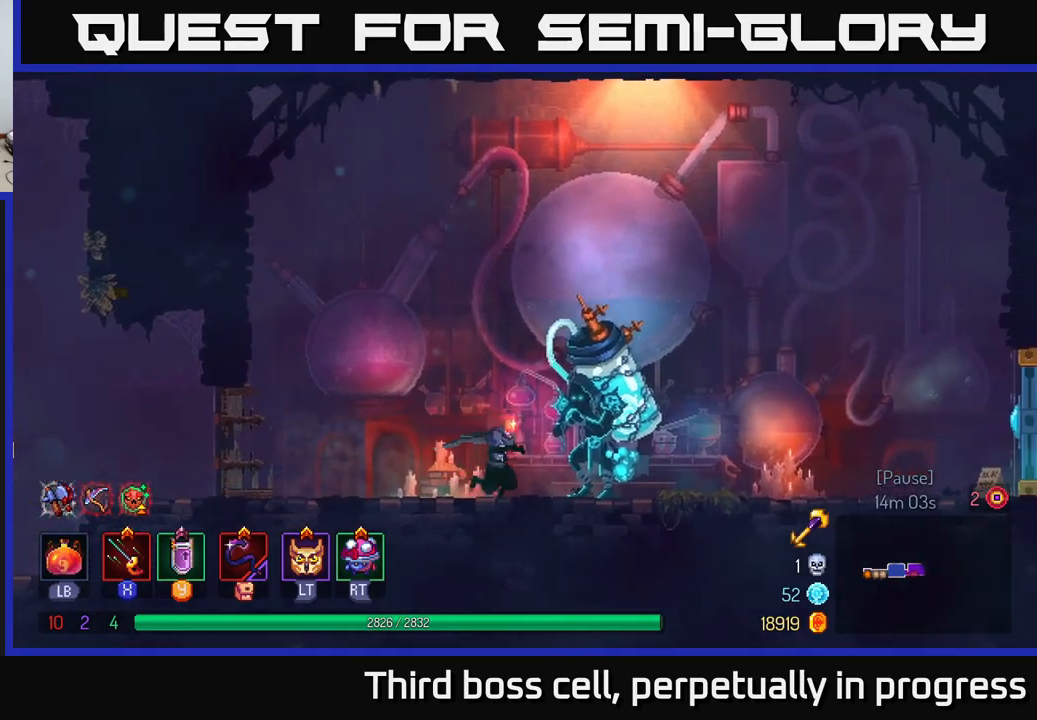
{"buttons": [], "left_stick": "center", "right_stick": "center", "events": [[167, "R1", "down"], [233, "left_stick", "center"], [283, "R1", "up"]]}
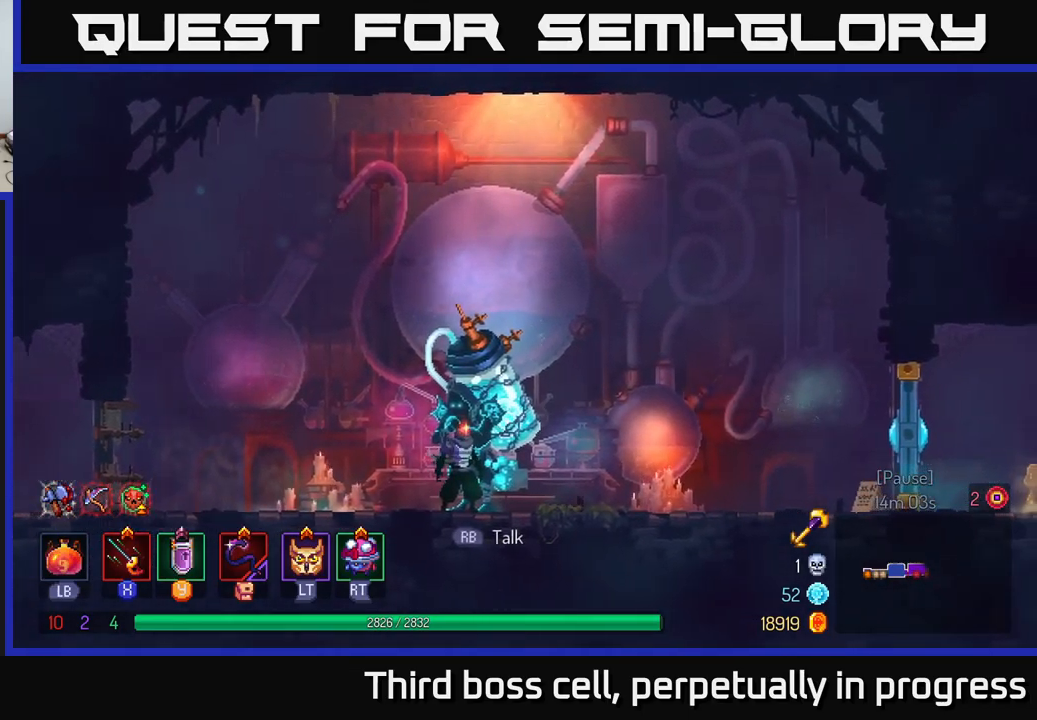
{"buttons": [], "left_stick": "center", "right_stick": "center", "events": [[83, "R1", "down"], [217, "R1", "up"]]}
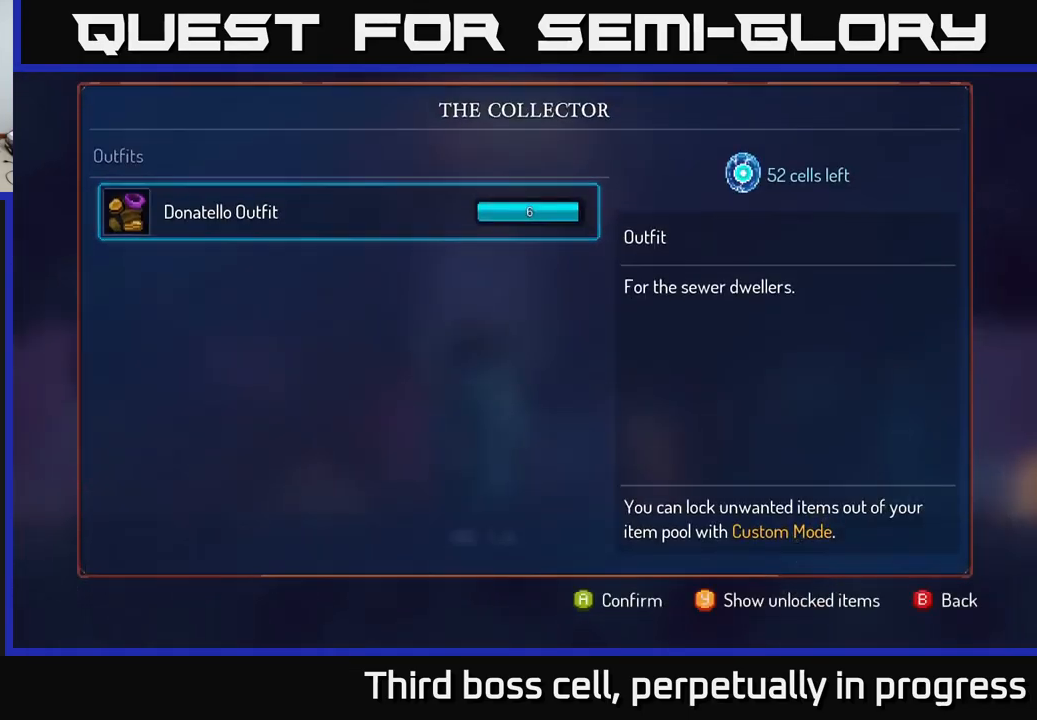
{"buttons": ["A"], "left_stick": "center", "right_stick": "center", "events": [[233, "A", "down"]]}
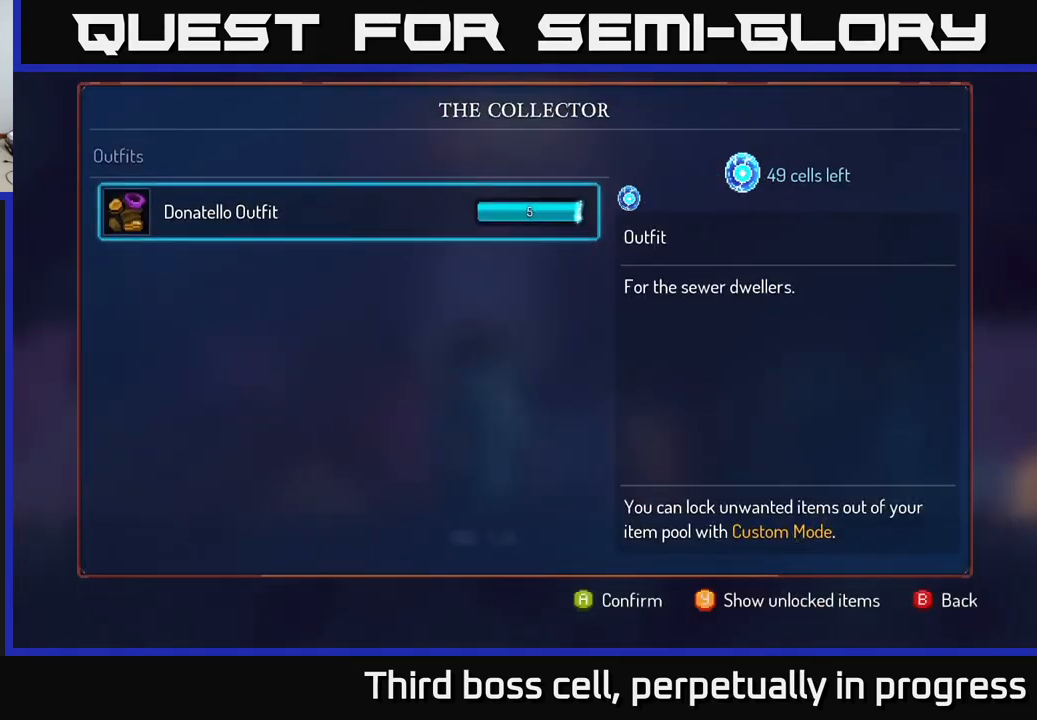
{"buttons": ["A"], "left_stick": "center", "right_stick": "center", "events": []}
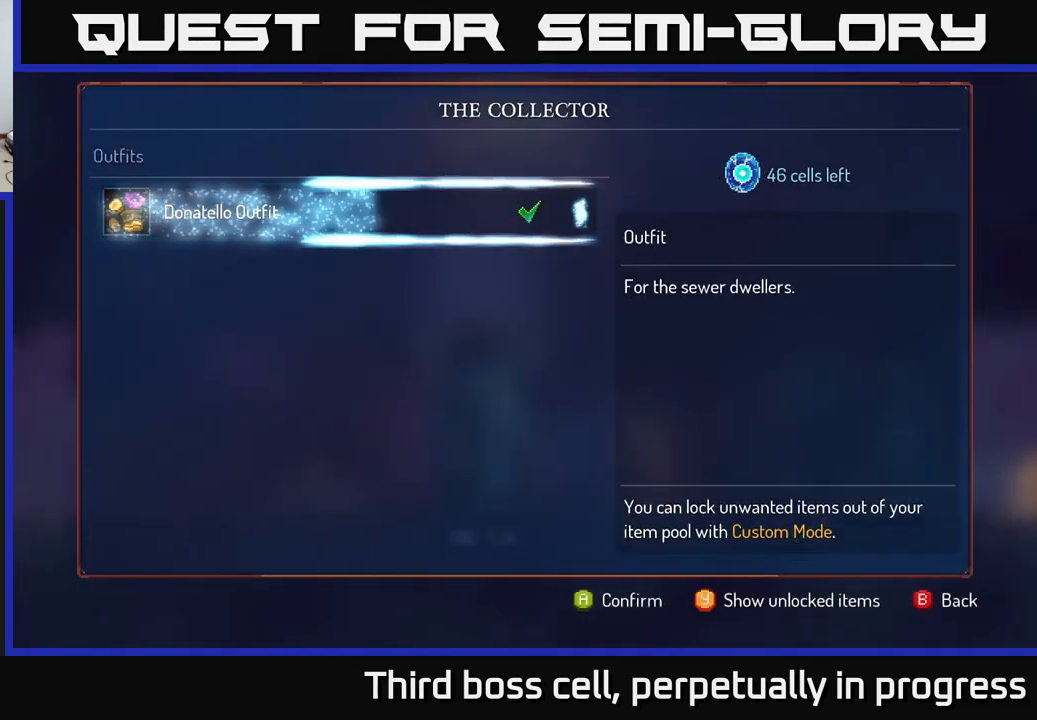
{"buttons": [], "left_stick": "center", "right_stick": "center", "events": [[133, "A", "up"]]}
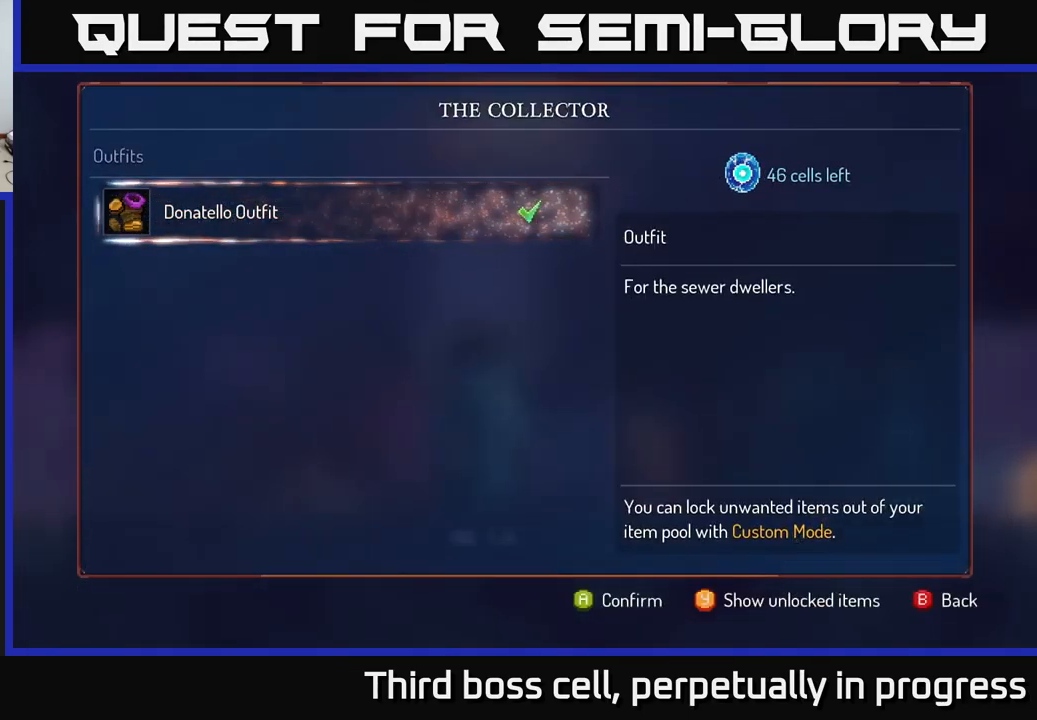
{"buttons": [], "left_stick": "center", "right_stick": "center", "events": []}
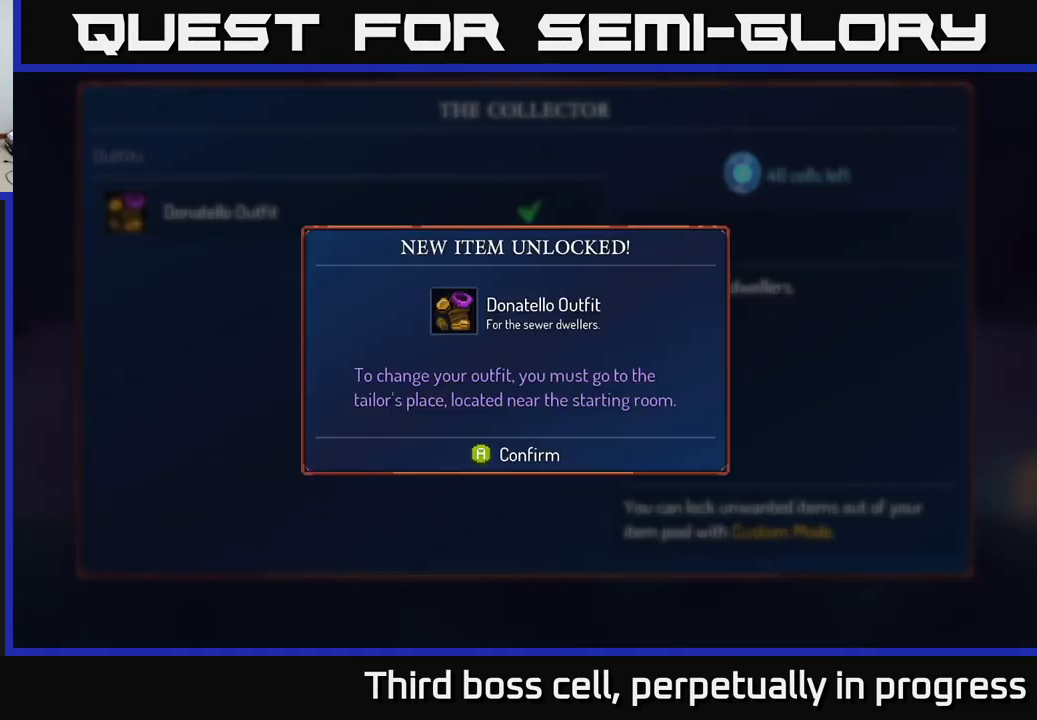
{"buttons": ["A"], "left_stick": "center", "right_stick": "center", "events": [[433, "A", "down"]]}
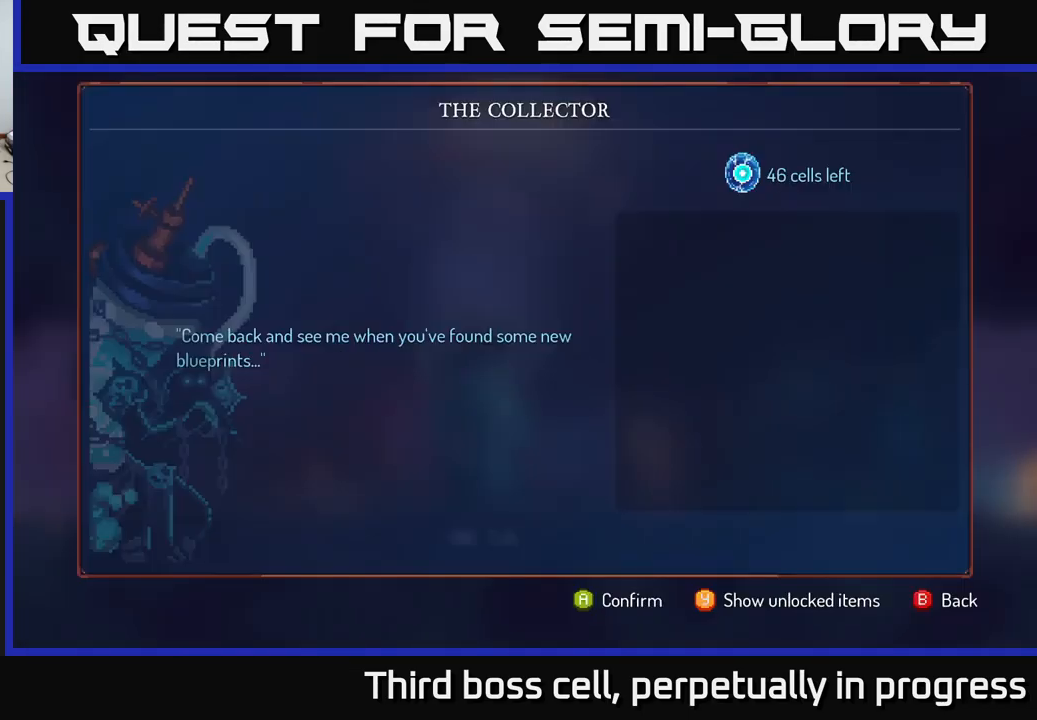
{"buttons": [], "left_stick": "right", "right_stick": "center", "events": [[83, "A", "up"], [400, "left_stick", "right"]]}
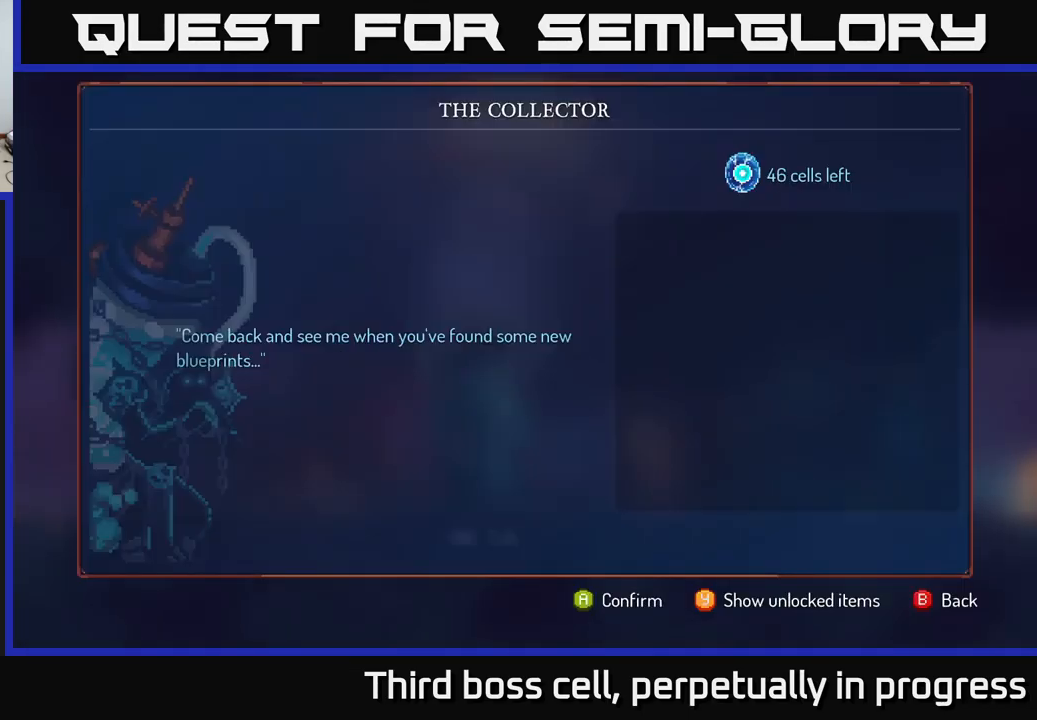
{"buttons": [], "left_stick": "right", "right_stick": "center", "events": [[150, "left_stick", "left"], [400, "left_stick", "right"]]}
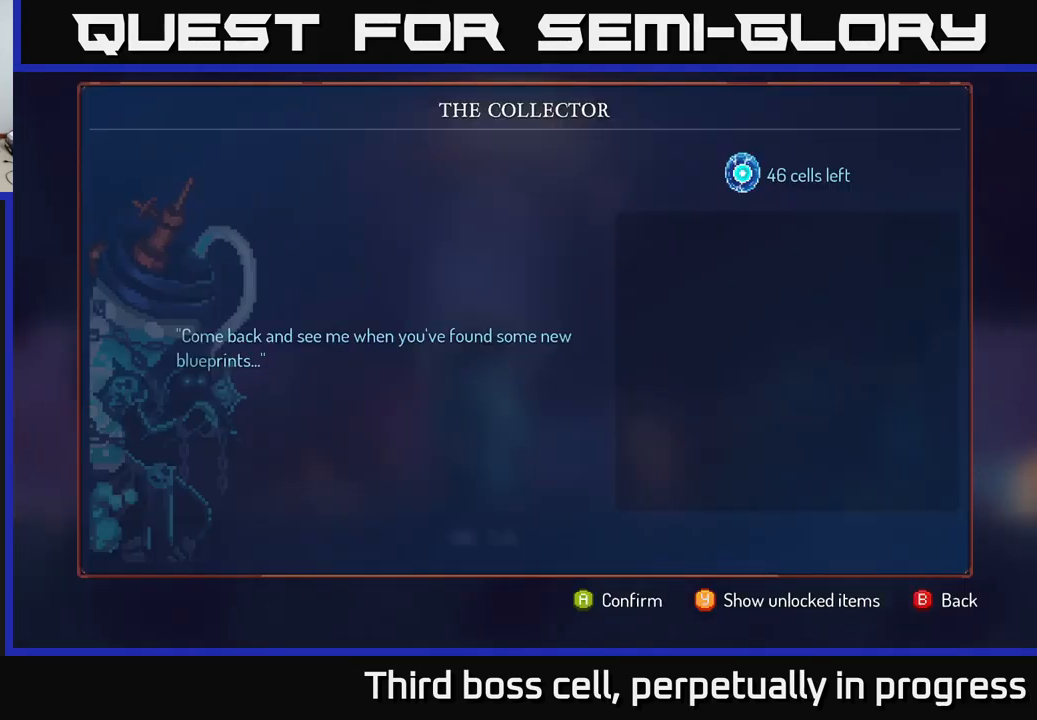
{"buttons": [], "left_stick": "right", "right_stick": "center", "events": [[100, "left_stick", "left"], [283, "left_stick", "center"], [333, "B", "down"], [433, "B", "up"], [449, "left_stick", "right"]]}
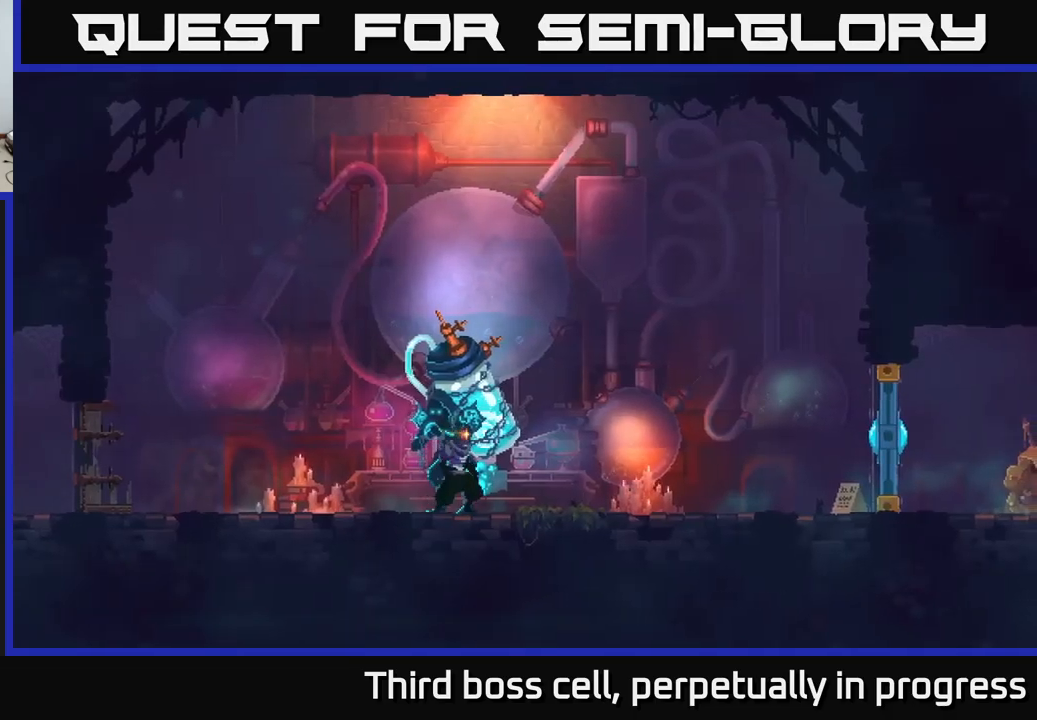
{"buttons": [], "left_stick": "right", "right_stick": "center", "events": []}
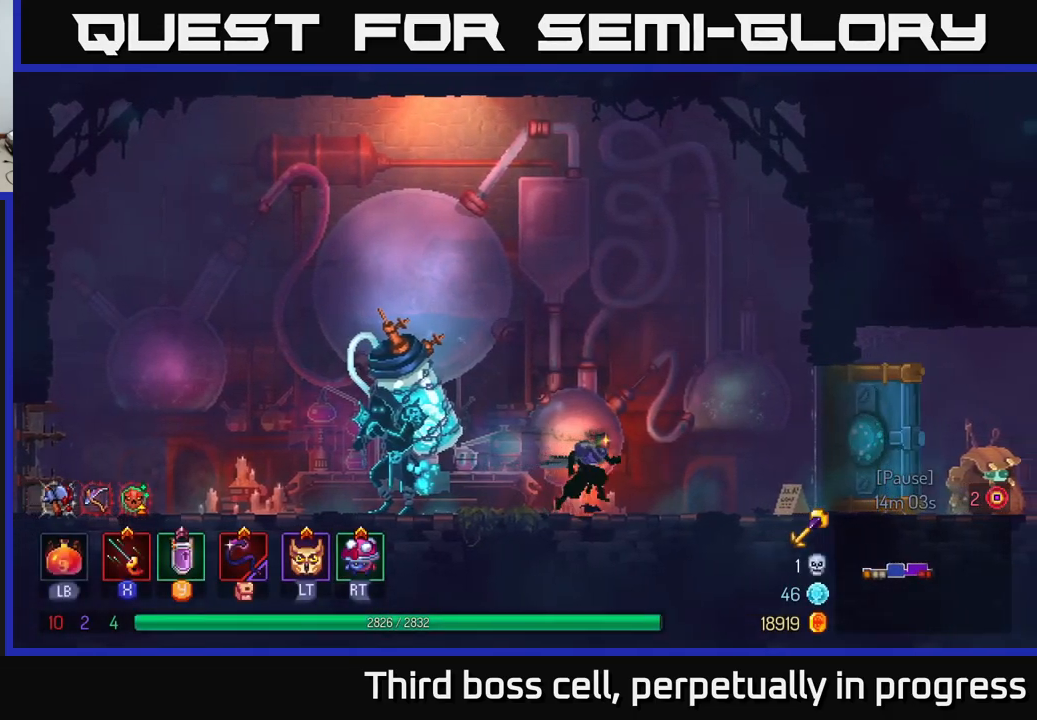
{"buttons": [], "left_stick": "right", "right_stick": "center", "events": []}
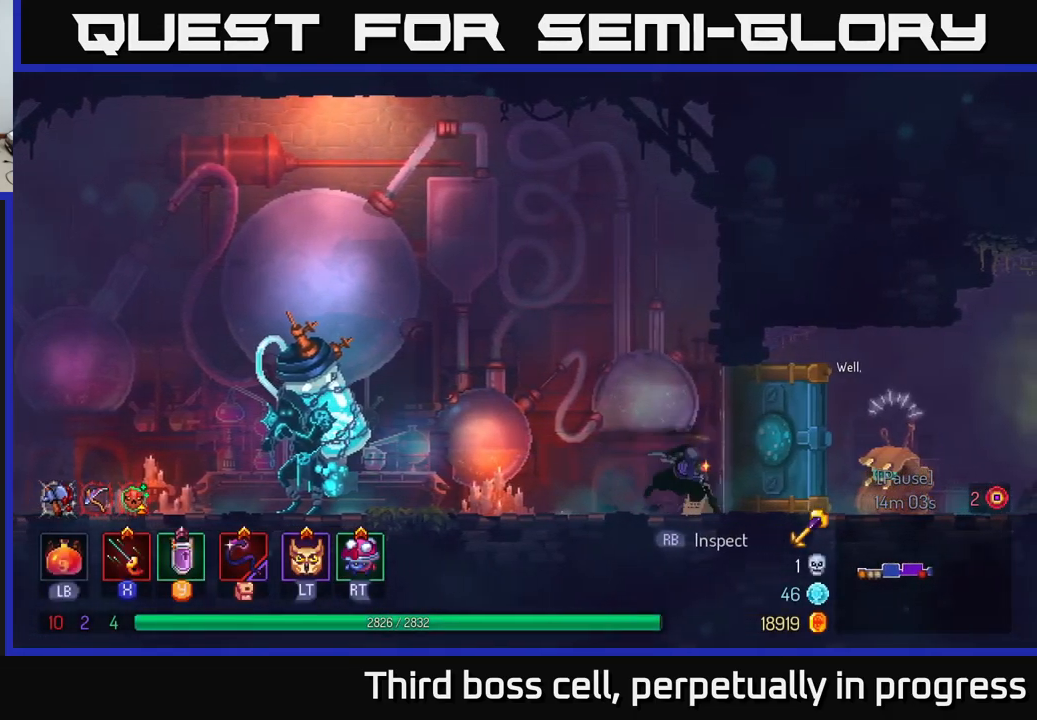
{"buttons": [], "left_stick": "right", "right_stick": "center", "events": [[17, "B", "down"], [333, "B", "up"]]}
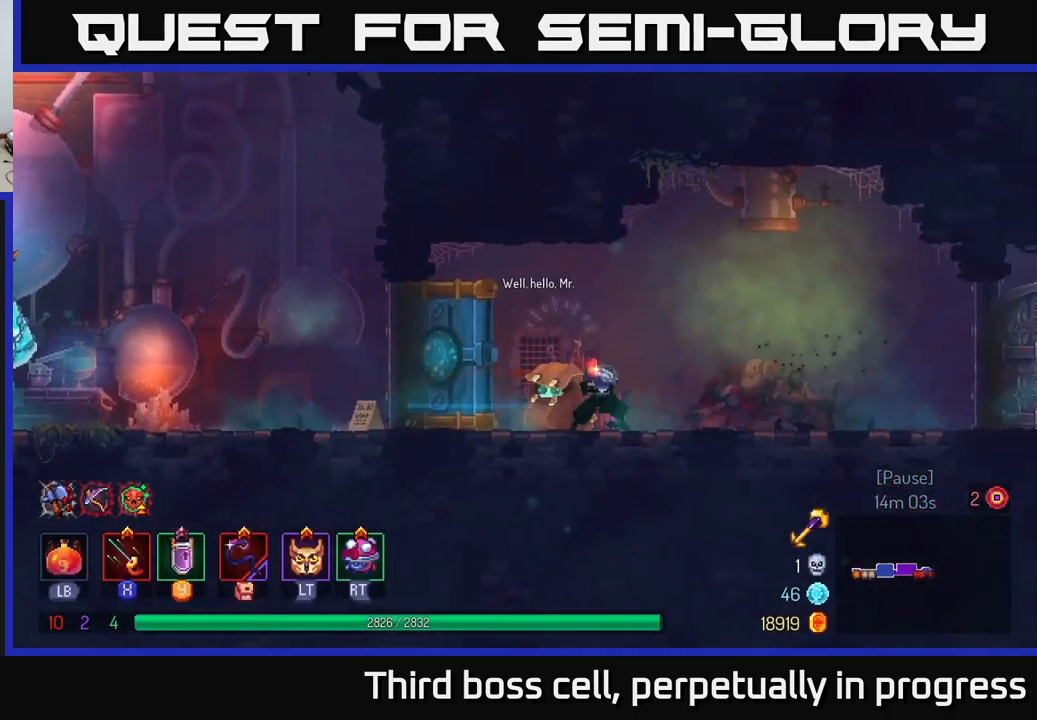
{"buttons": [], "left_stick": "right", "right_stick": "center", "events": []}
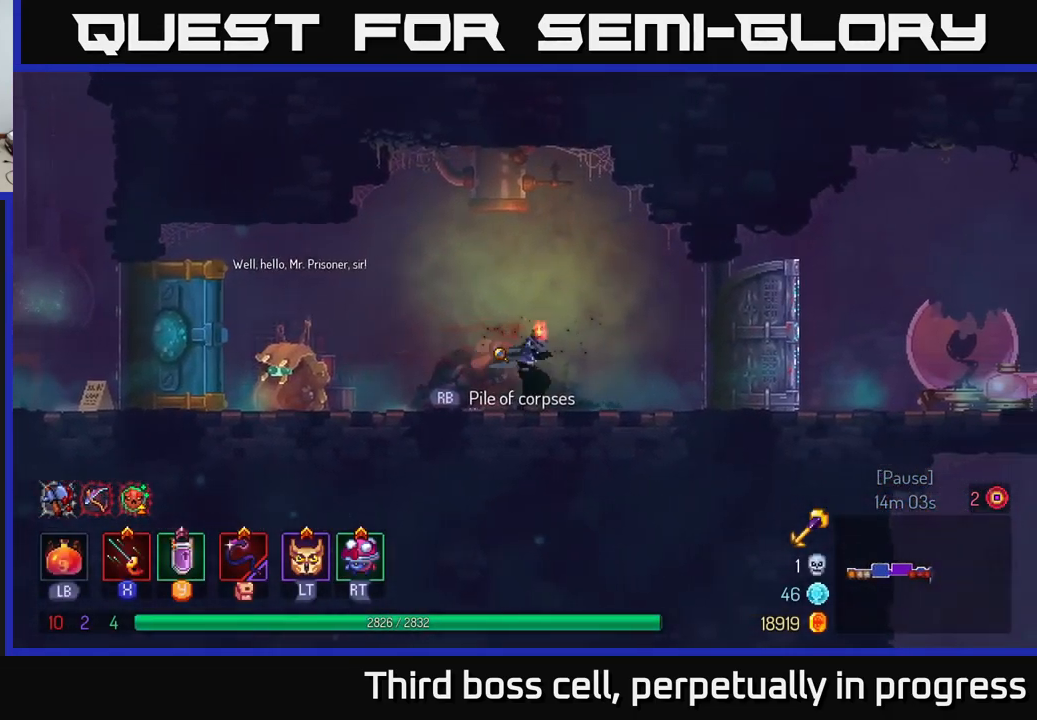
{"buttons": [], "left_stick": "right", "right_stick": "center", "events": [[17, "left_stick", "left"], [217, "left_stick", "right"]]}
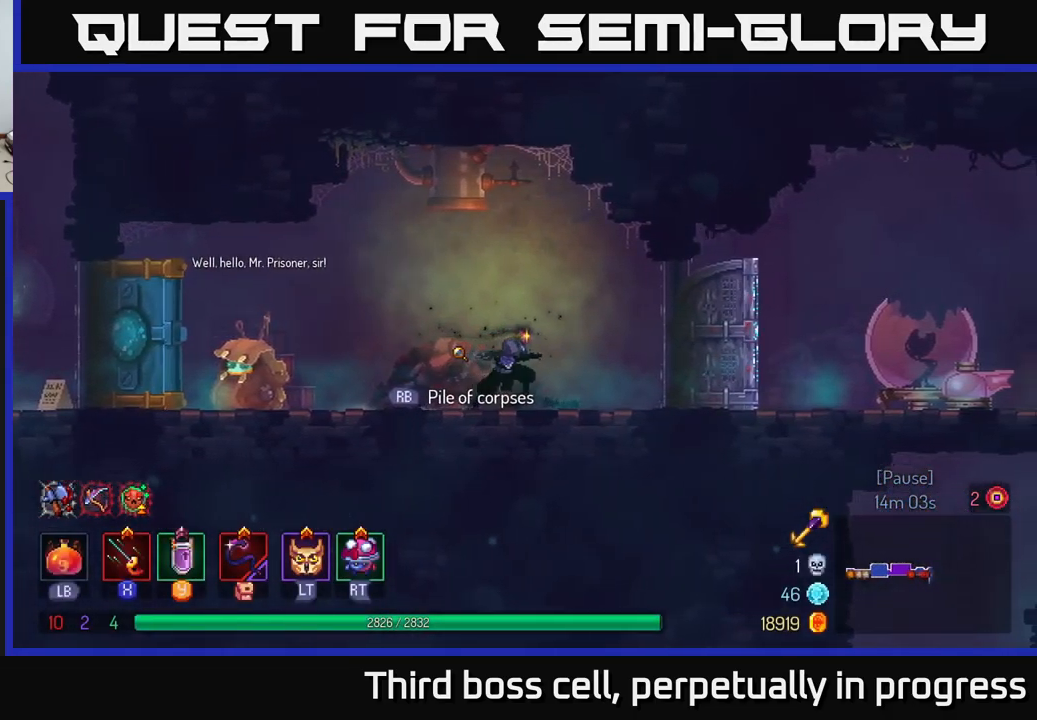
{"buttons": ["B"], "left_stick": "right", "right_stick": "center", "events": [[283, "B", "down"]]}
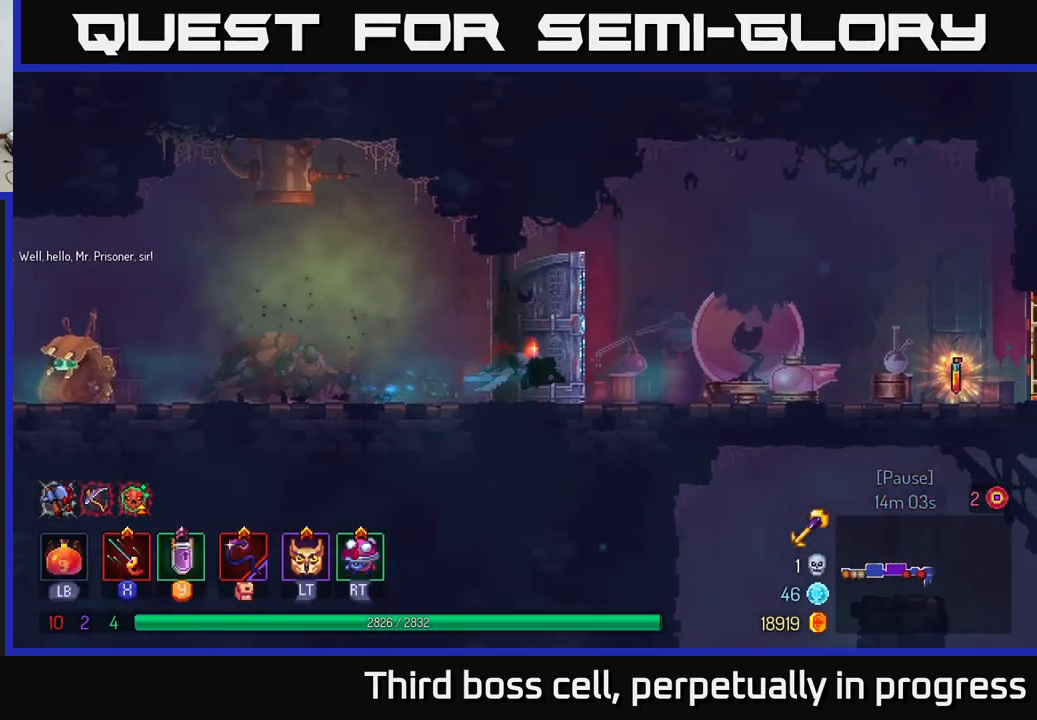
{"buttons": [], "left_stick": "right", "right_stick": "center", "events": [[17, "B", "up"]]}